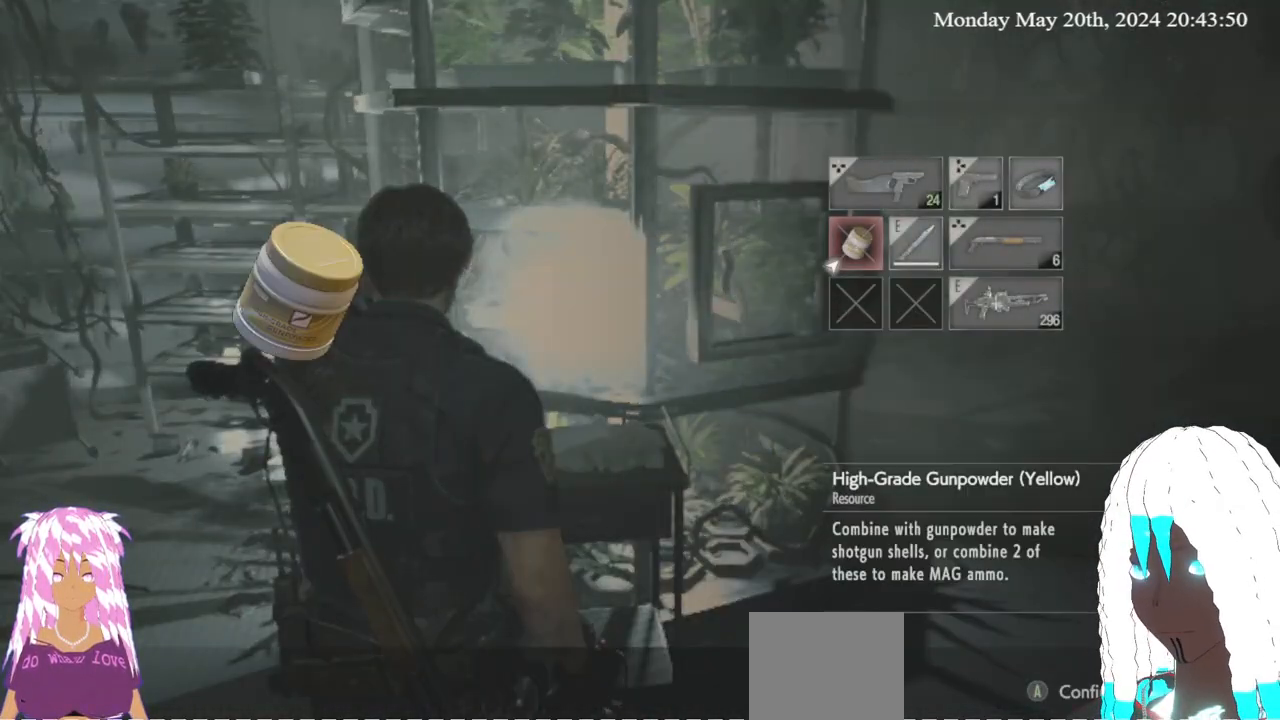
Gameplay with a controller (PlayStation layout); each line is a JSON object with the inputs held at the frame after it. "events" lists button and stick changes between this image and that frame as [ms after this image, input, new state], when the widget could be followed in between. Not read: R3.
{"buttons": [], "left_stick": "center", "right_stick": "center", "events": []}
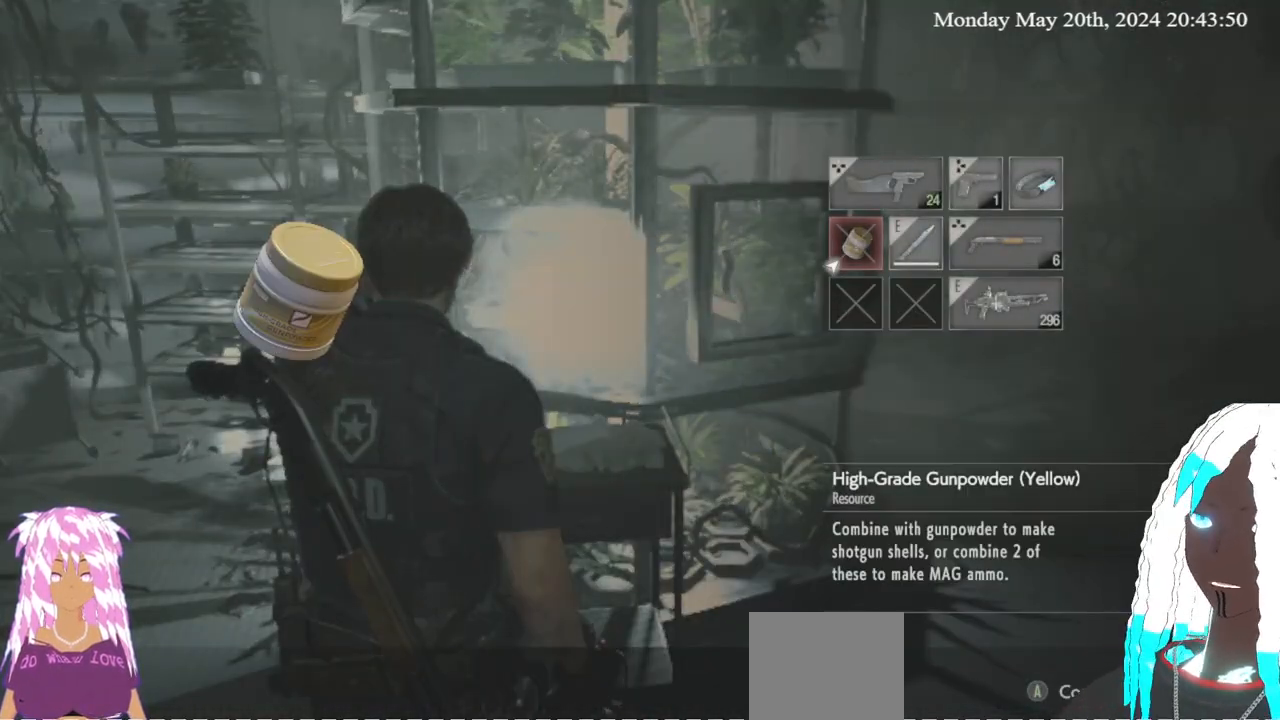
{"buttons": [], "left_stick": "center", "right_stick": "center", "events": []}
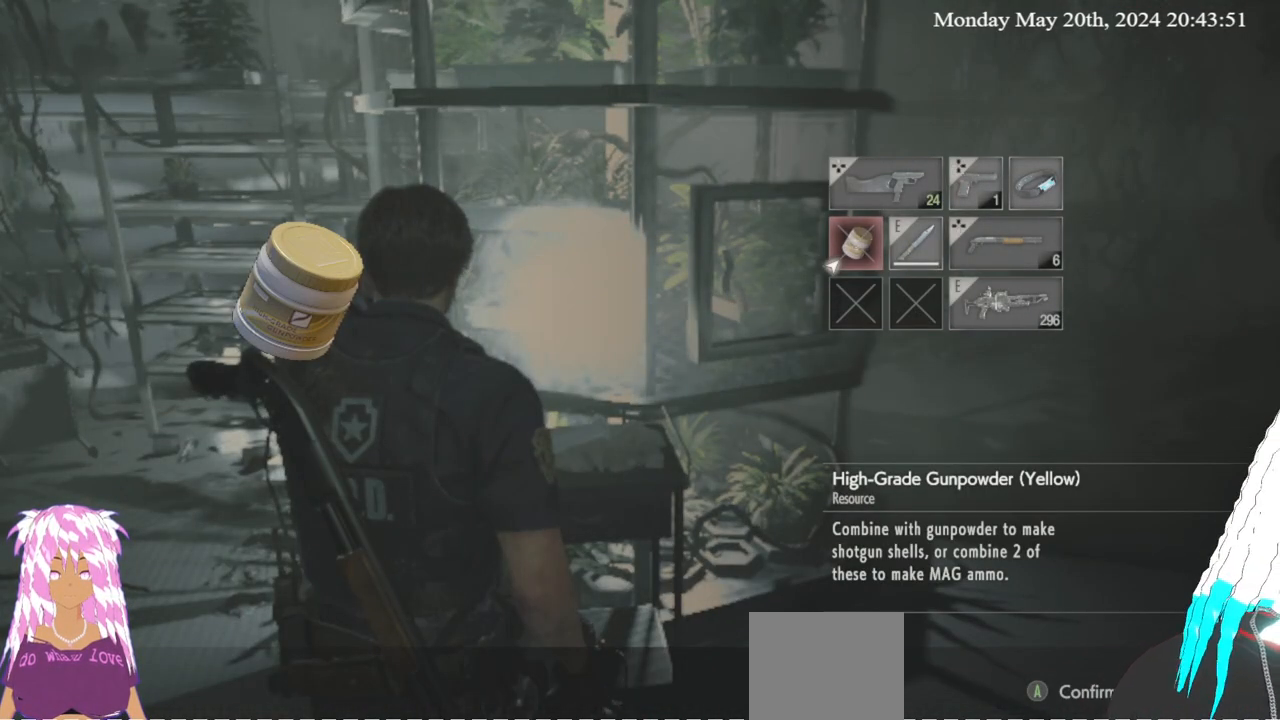
{"buttons": [], "left_stick": "center", "right_stick": "center", "events": [[83, "CROSS", "down"], [250, "CROSS", "up"]]}
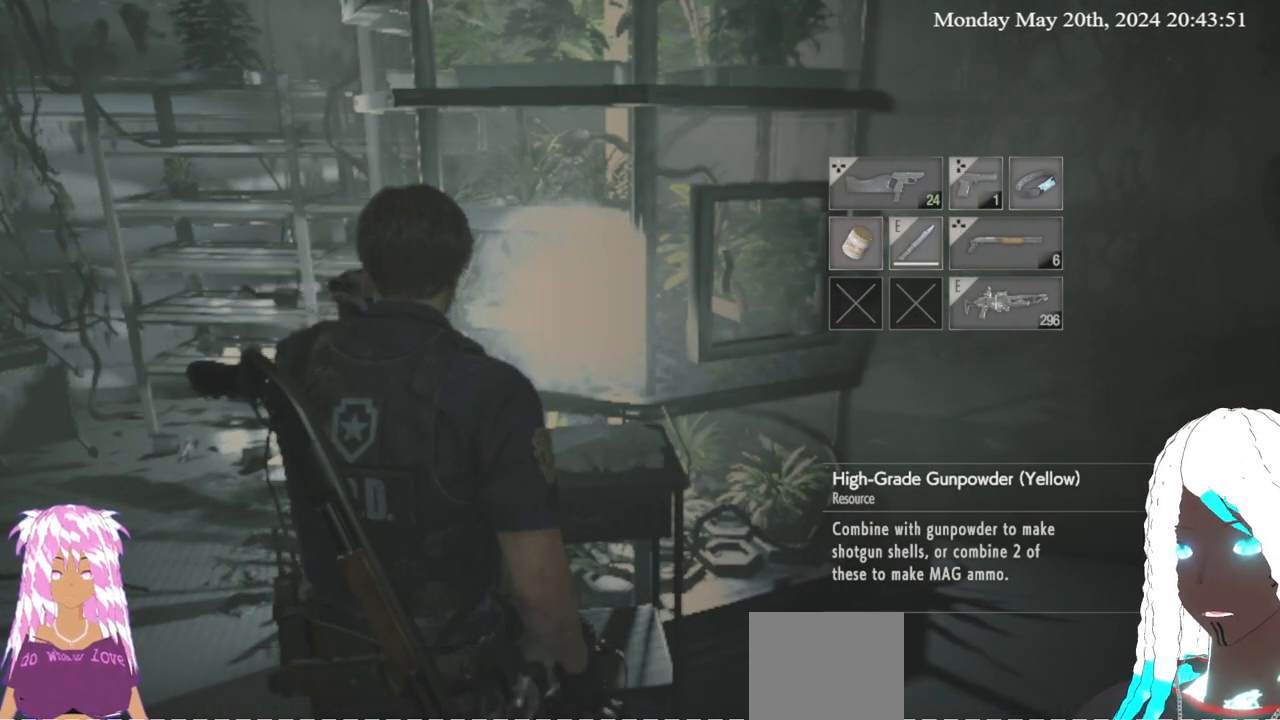
{"buttons": [], "left_stick": "down-right", "right_stick": "down-right", "events": [[183, "left_stick", "down-right"], [417, "right_stick", "down-right"]]}
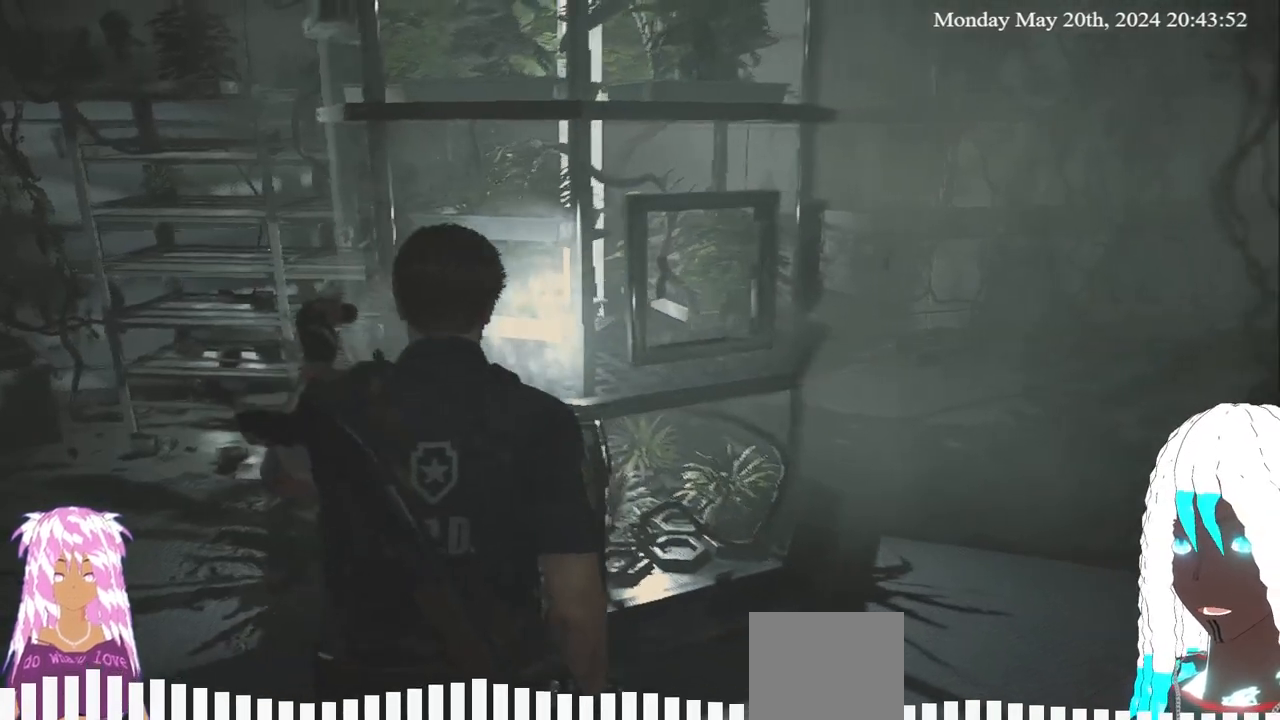
{"buttons": [], "left_stick": "up-right", "right_stick": "right", "events": [[100, "left_stick", "right"], [150, "right_stick", "center"], [233, "left_stick", "up-right"], [450, "right_stick", "right"]]}
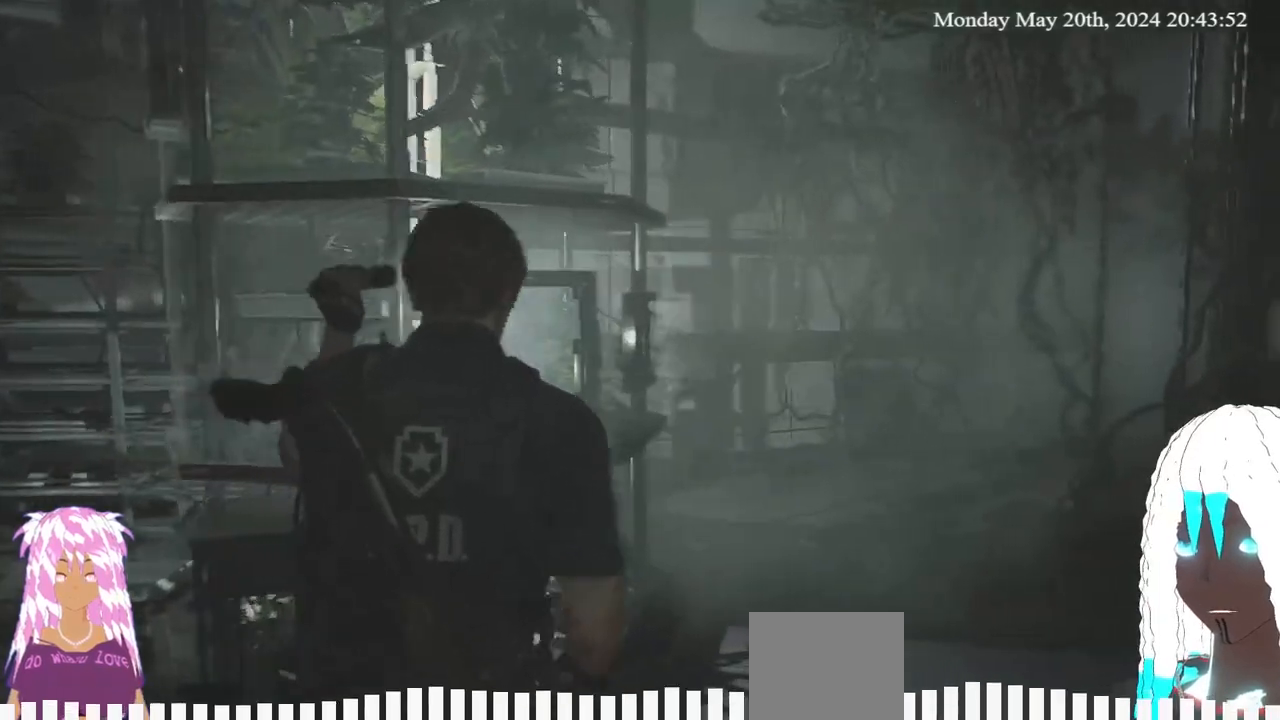
{"buttons": [], "left_stick": "up-right", "right_stick": "center", "events": [[150, "right_stick", "center"]]}
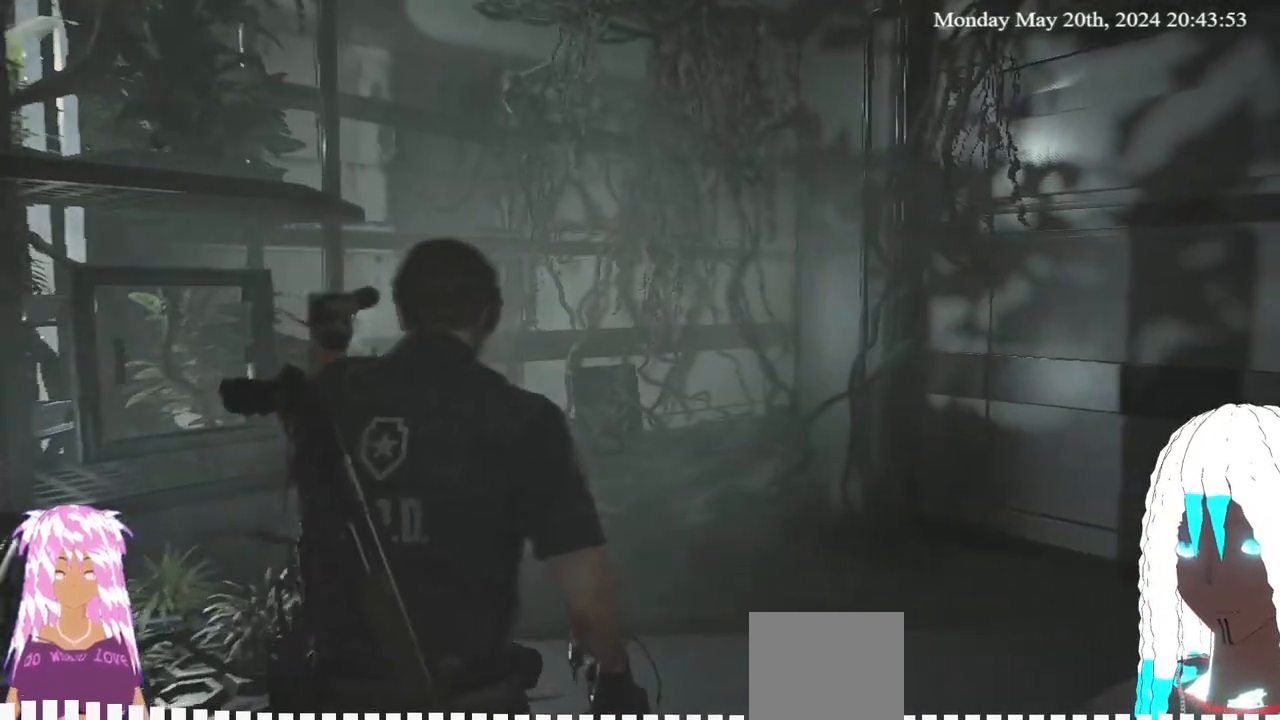
{"buttons": [], "left_stick": "up", "right_stick": "center", "events": [[167, "right_stick", "right"], [383, "right_stick", "center"], [483, "left_stick", "up"]]}
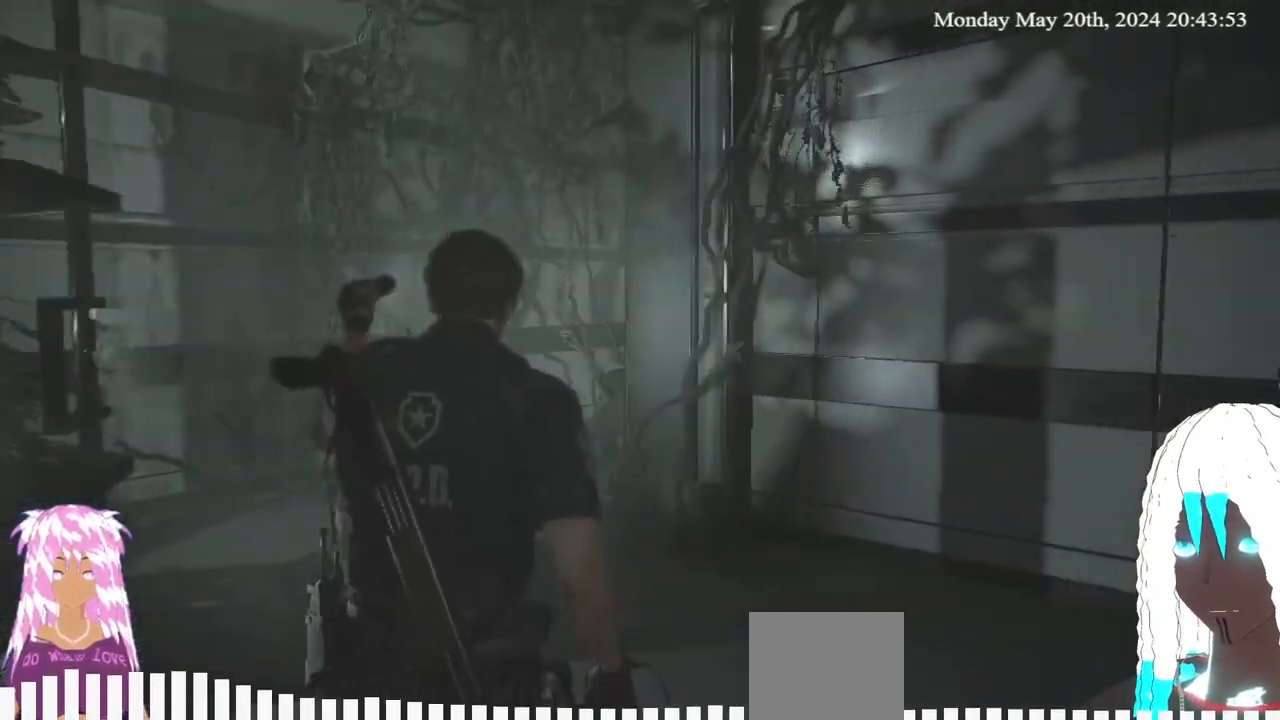
{"buttons": [], "left_stick": "up-left", "right_stick": "center", "events": [[83, "right_stick", "up-left"], [167, "right_stick", "center"], [433, "left_stick", "up-left"]]}
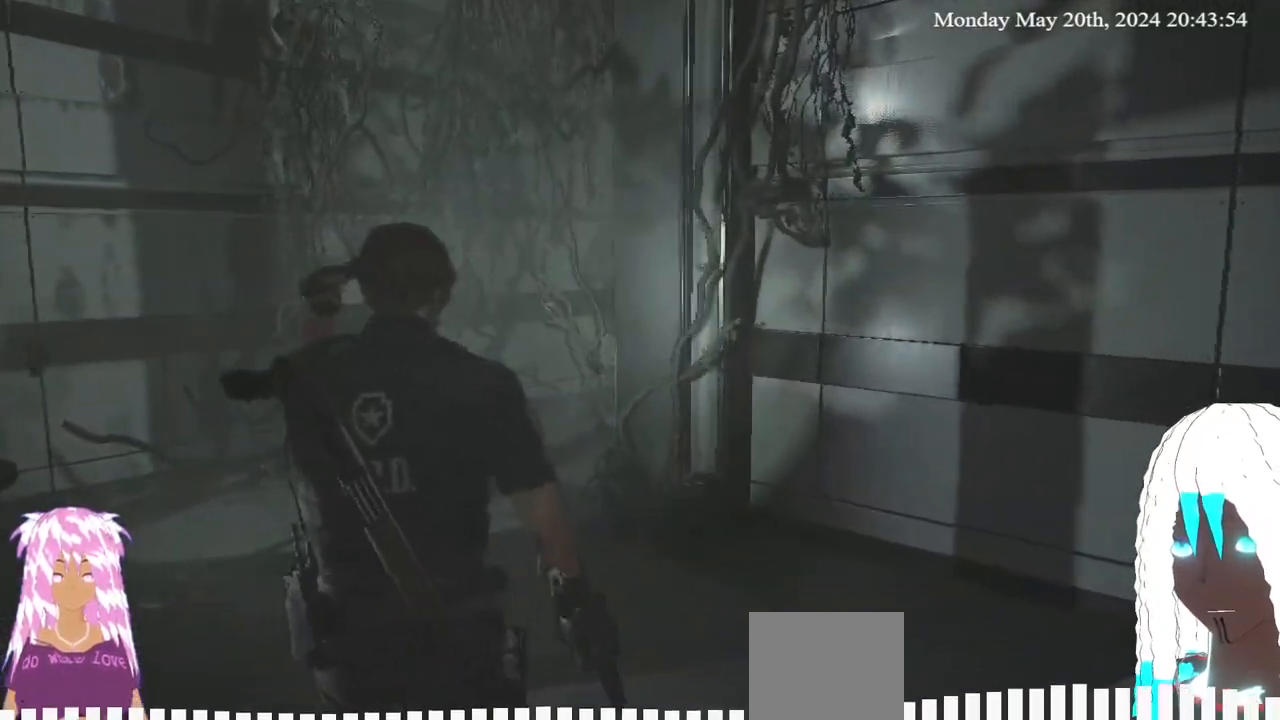
{"buttons": [], "left_stick": "up-left", "right_stick": "center", "events": [[267, "right_stick", "down-right"], [417, "right_stick", "center"]]}
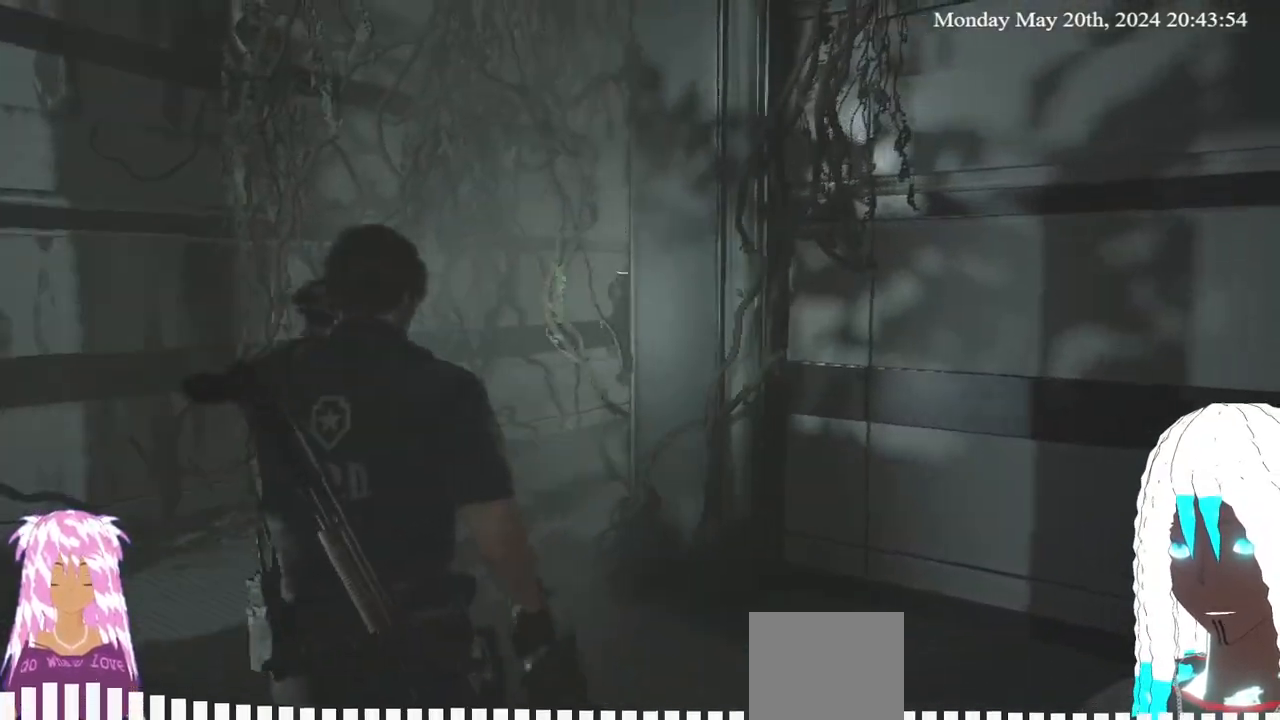
{"buttons": [], "left_stick": "up-left", "right_stick": "center", "events": [[267, "right_stick", "right"], [400, "right_stick", "center"]]}
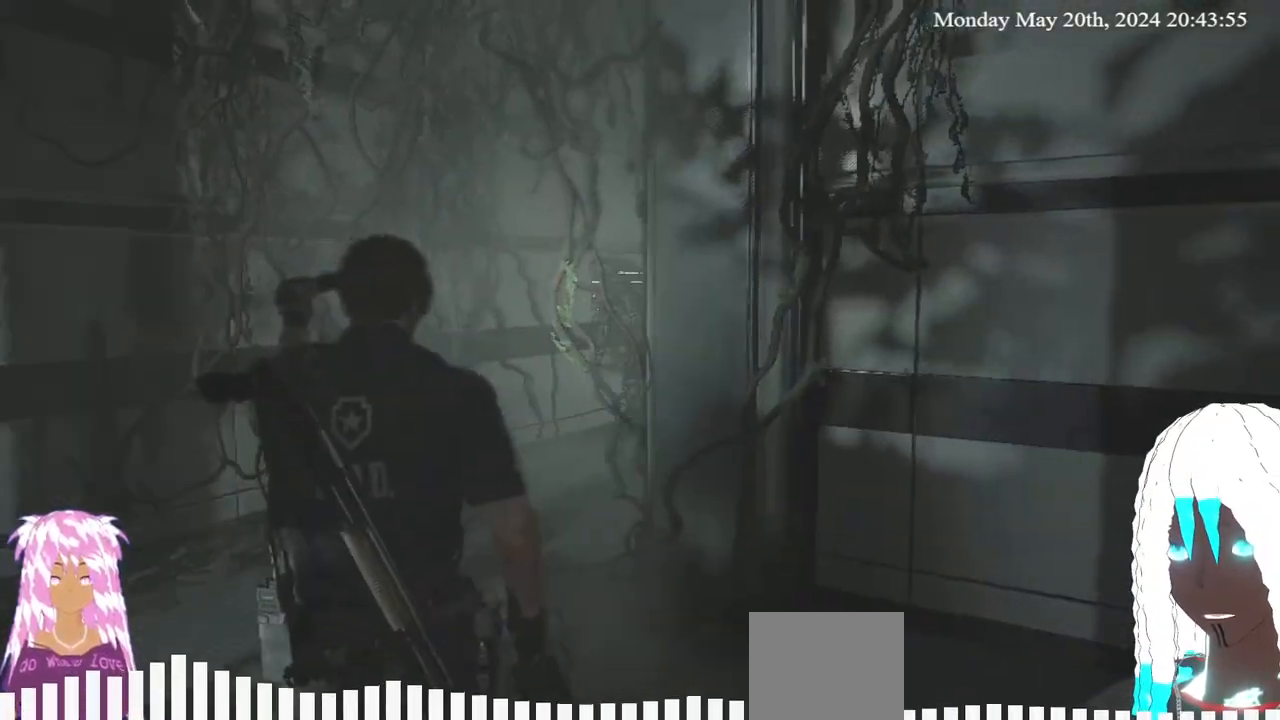
{"buttons": ["L2"], "left_stick": "up-left", "right_stick": "center", "events": [[200, "right_stick", "down-right"], [233, "L2", "down"], [350, "right_stick", "center"]]}
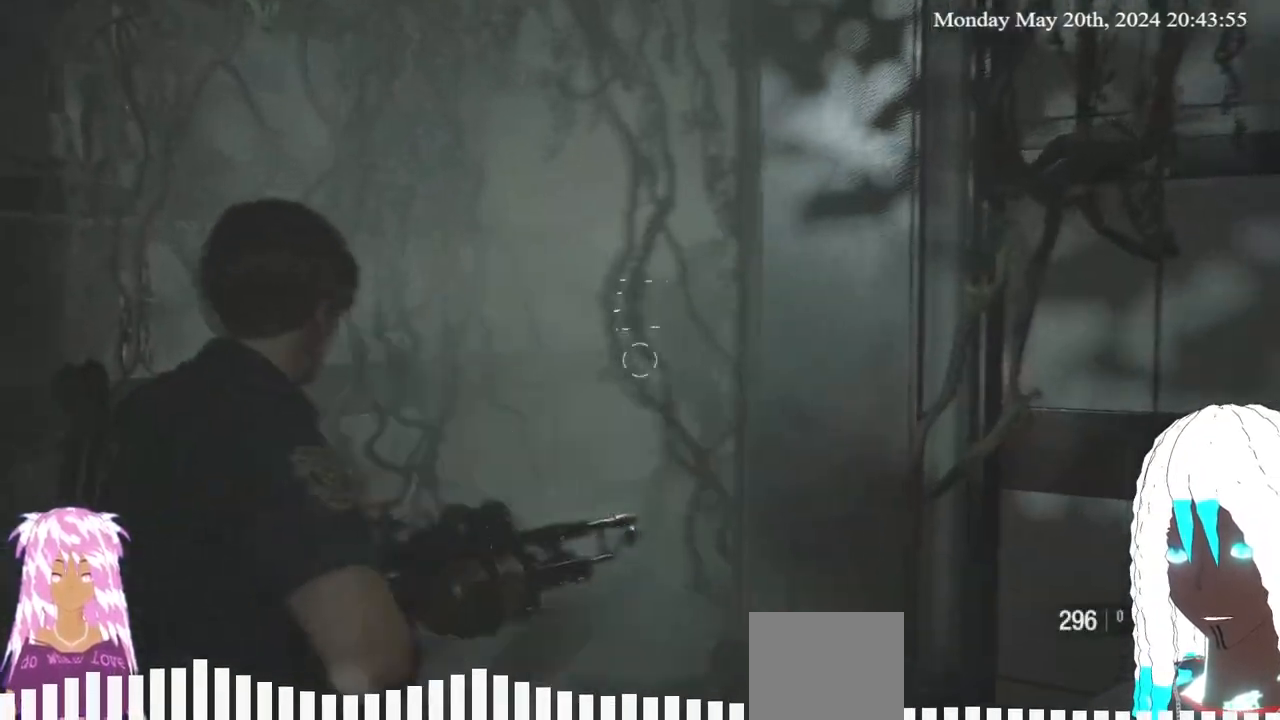
{"buttons": ["L2"], "left_stick": "up-left", "right_stick": "center", "events": [[17, "right_stick", "down-right"], [150, "right_stick", "center"], [283, "right_stick", "right"], [400, "right_stick", "center"]]}
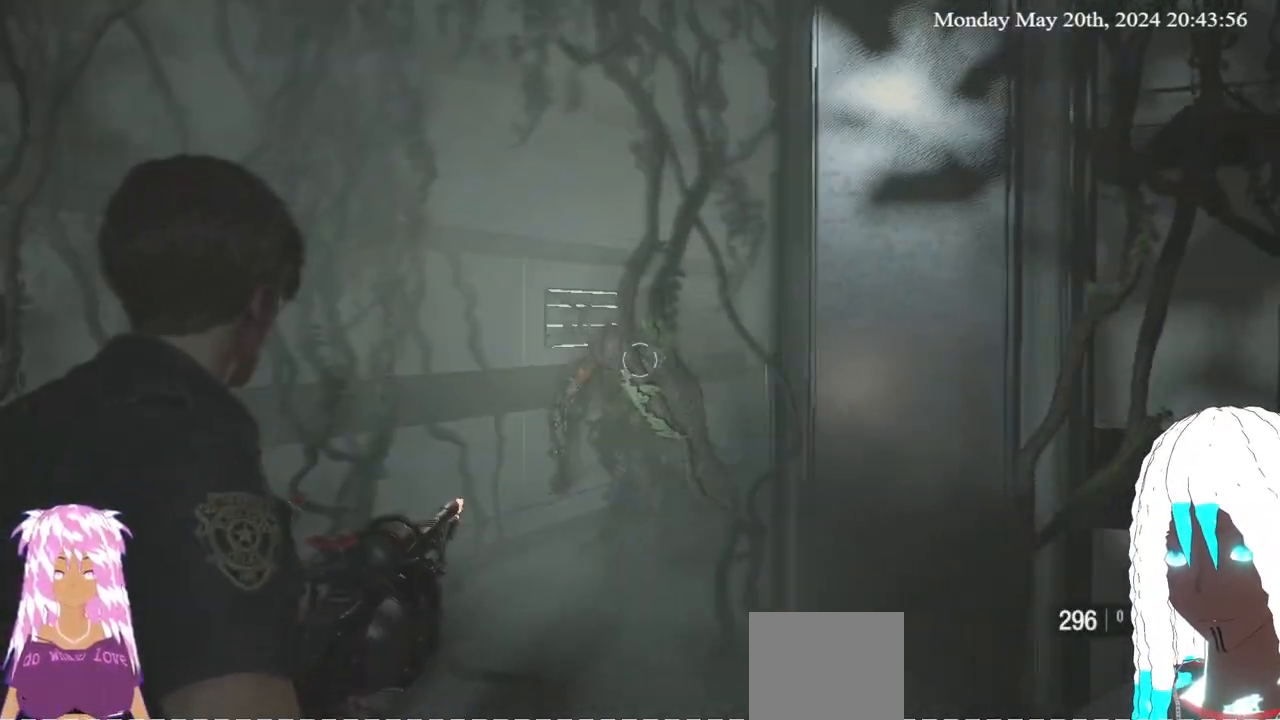
{"buttons": ["L2", "R2"], "left_stick": "up-left", "right_stick": "center", "events": [[167, "R2", "down"]]}
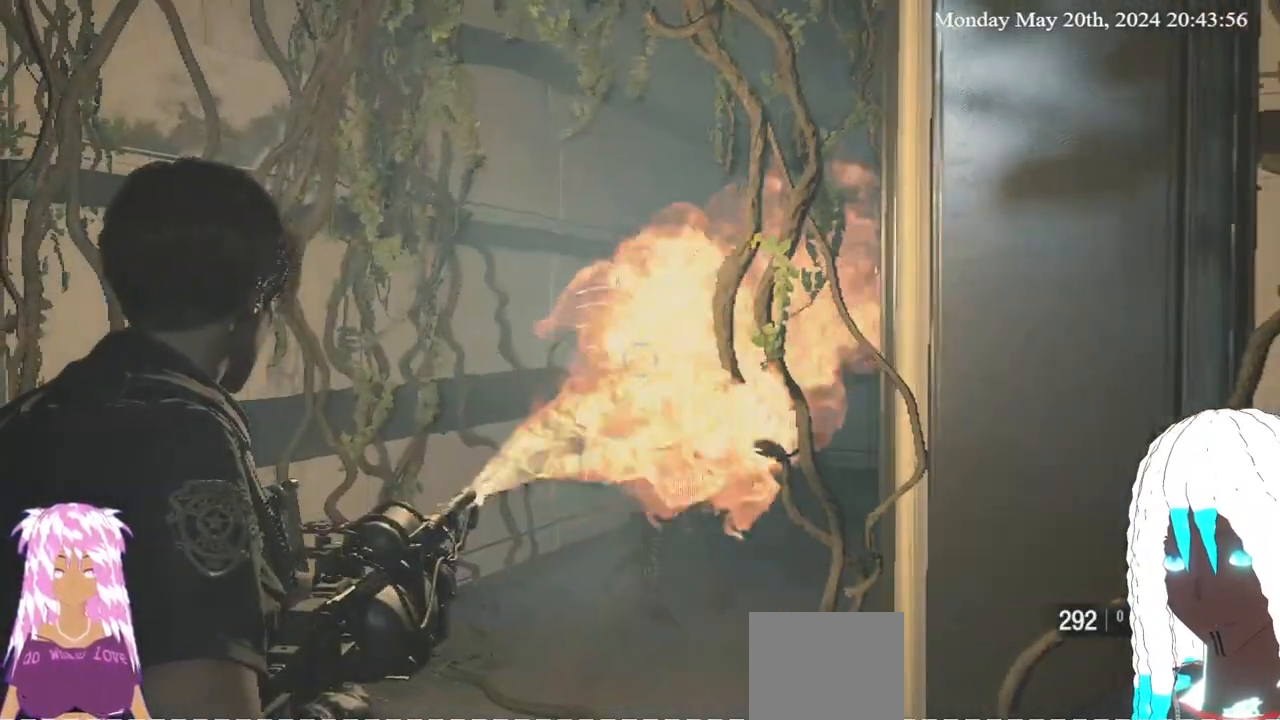
{"buttons": ["L2", "R2"], "left_stick": "center", "right_stick": "center", "events": [[33, "right_stick", "up-right"], [100, "right_stick", "center"], [300, "right_stick", "up-right"], [433, "left_stick", "center"], [467, "right_stick", "center"]]}
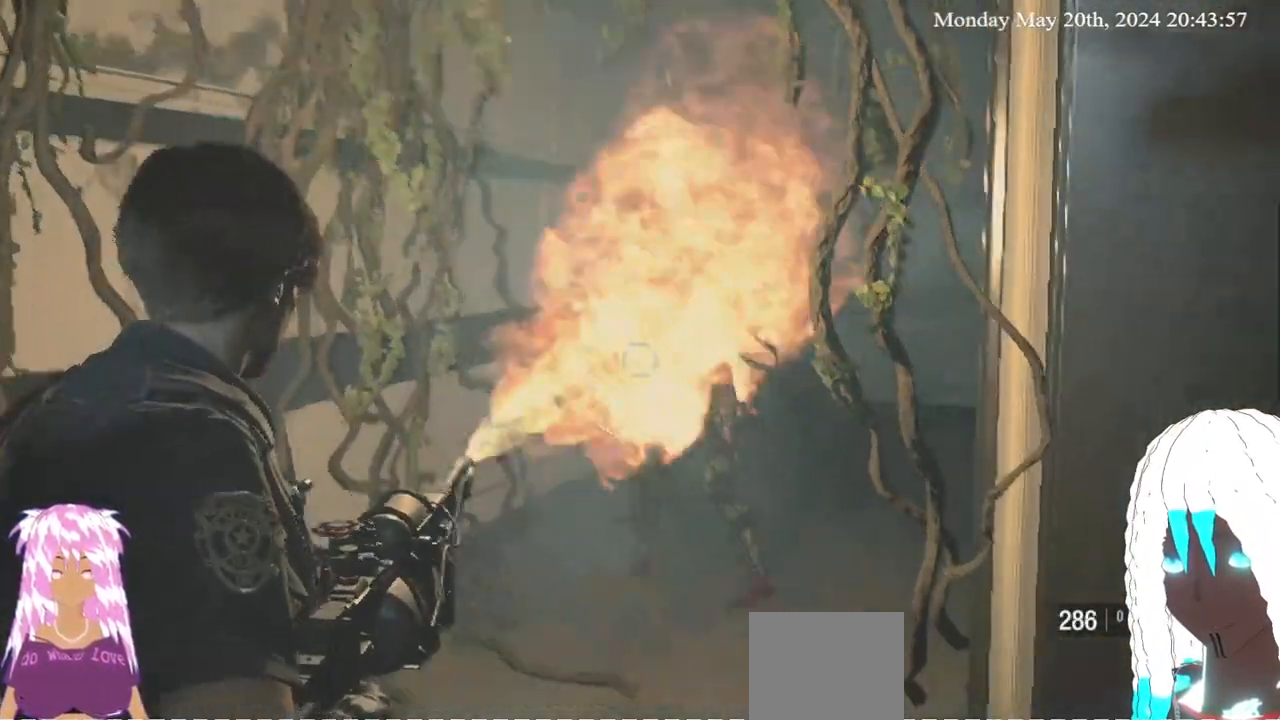
{"buttons": ["L2", "R2"], "left_stick": "center", "right_stick": "center", "events": [[133, "right_stick", "up-right"], [183, "right_stick", "center"], [233, "right_stick", "down"], [367, "right_stick", "center"]]}
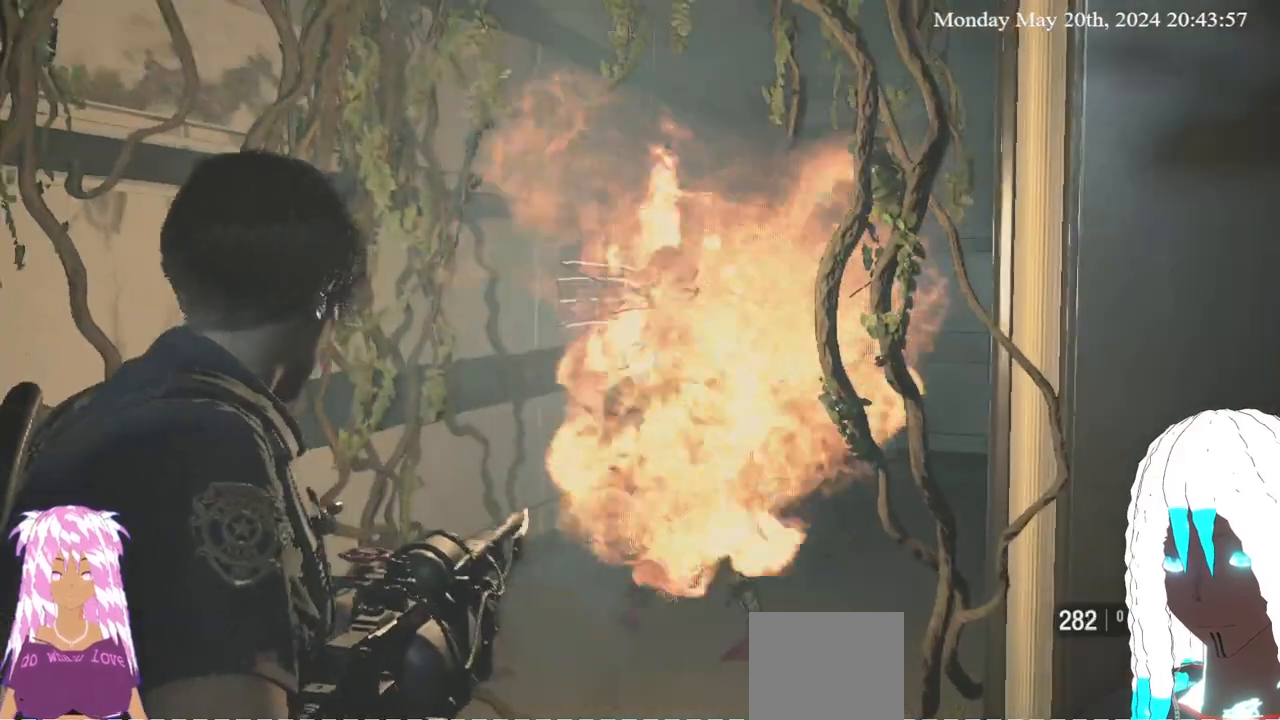
{"buttons": ["L2", "R2"], "left_stick": "center", "right_stick": "center", "events": [[67, "right_stick", "up-right"], [200, "right_stick", "center"], [300, "right_stick", "down"], [483, "right_stick", "center"]]}
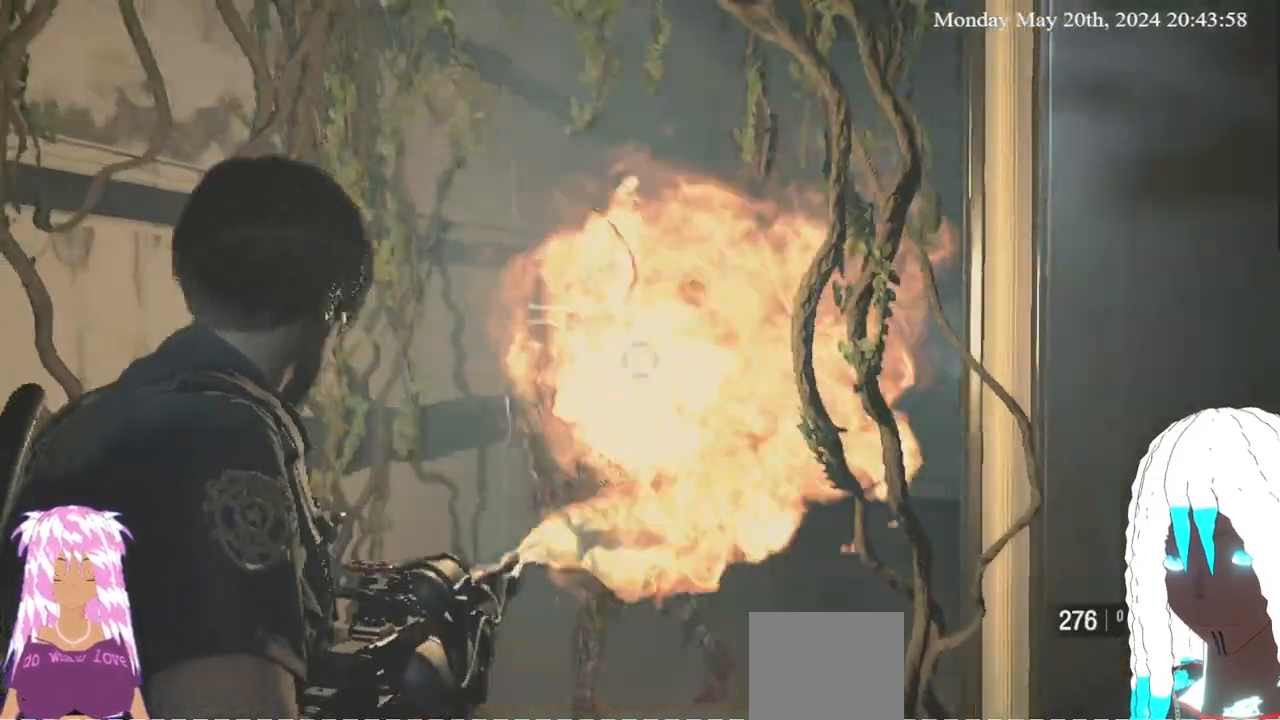
{"buttons": ["L2", "R2"], "left_stick": "center", "right_stick": "center", "events": [[83, "right_stick", "up"], [250, "right_stick", "center"], [317, "right_stick", "down-left"], [433, "right_stick", "center"]]}
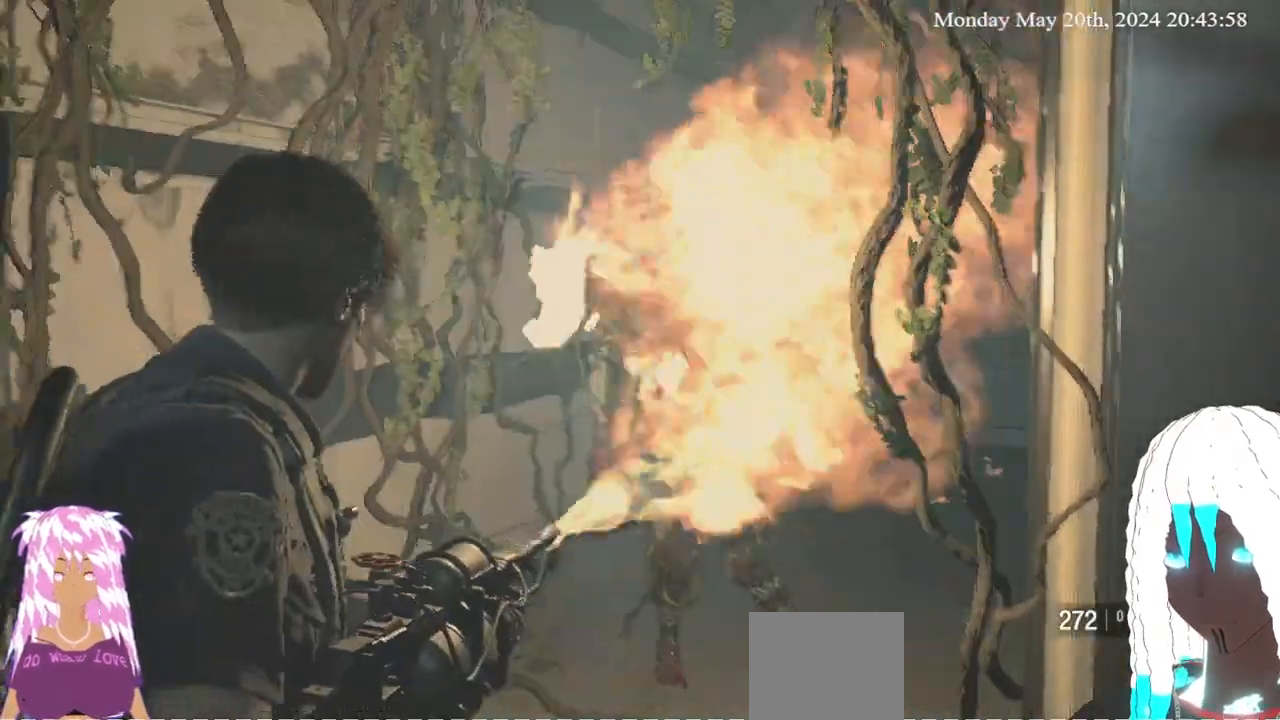
{"buttons": ["L2", "R2"], "left_stick": "down-right", "right_stick": "center", "events": [[100, "left_stick", "down"], [383, "left_stick", "down-right"]]}
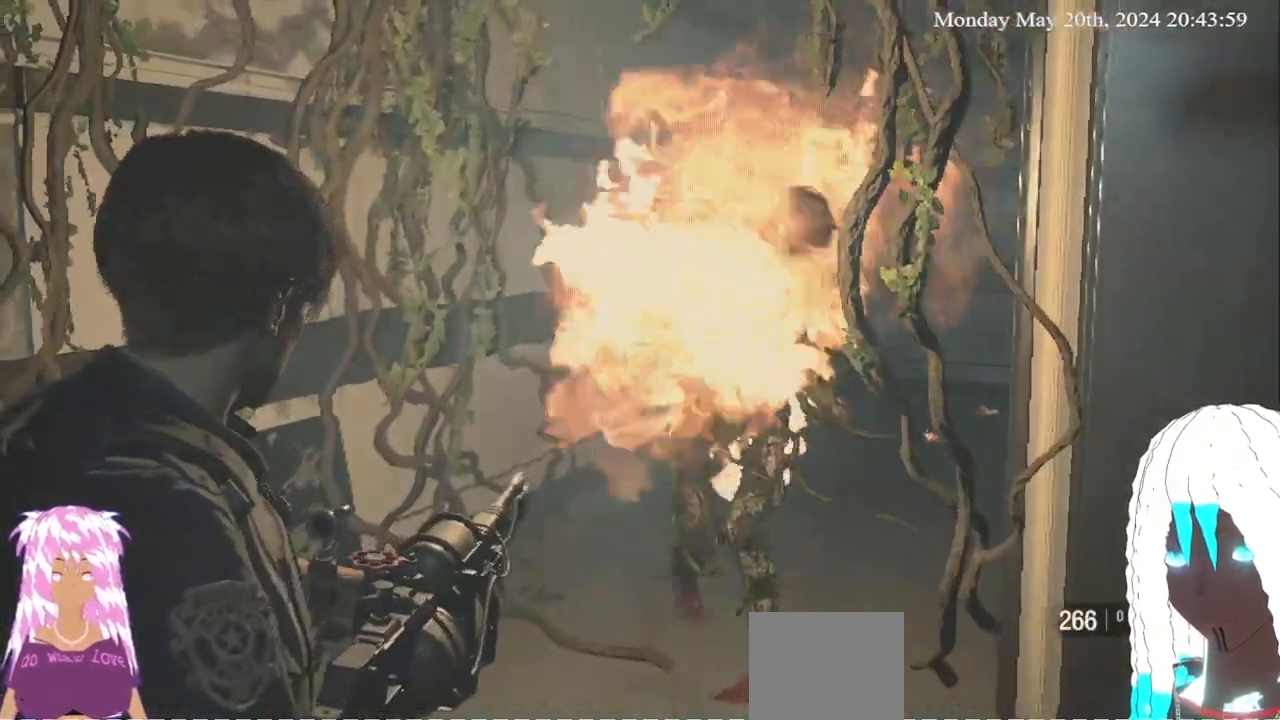
{"buttons": [], "left_stick": "down-right", "right_stick": "left", "events": [[117, "L2", "up"], [117, "R2", "up"], [167, "L3", "down"], [317, "L2", "down"], [333, "right_stick", "left"], [417, "L2", "up"], [467, "L3", "up"]]}
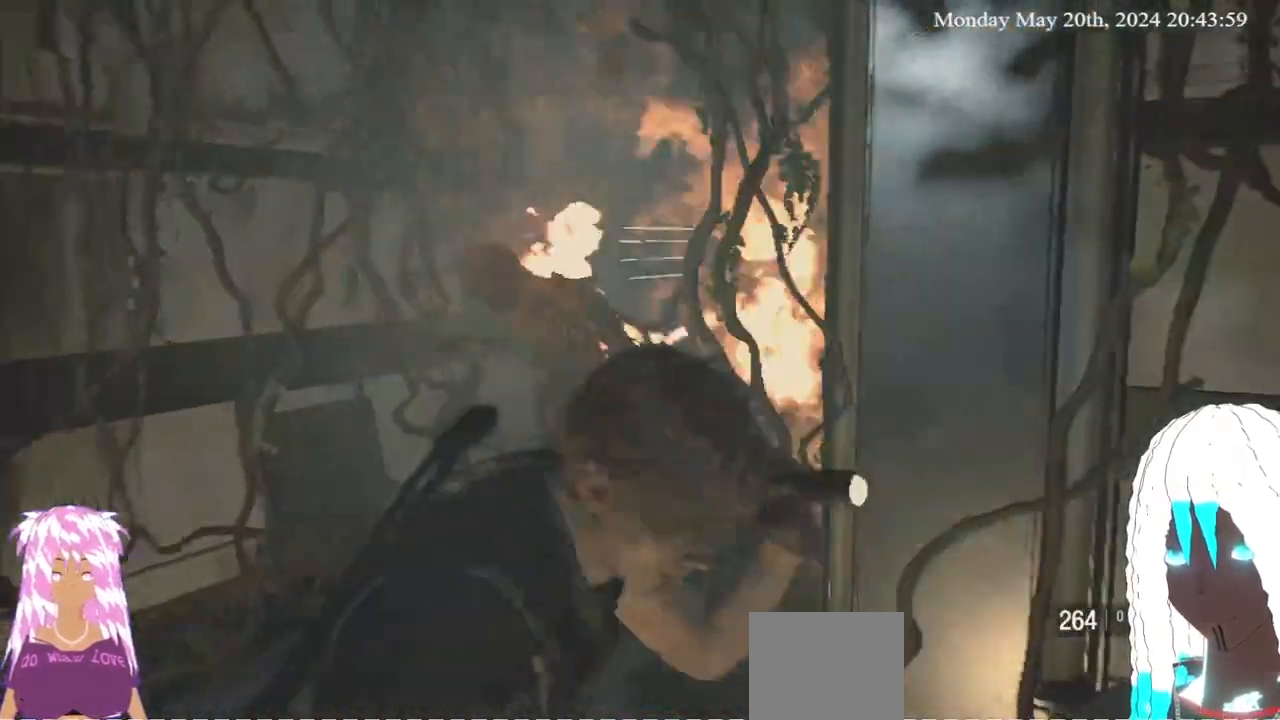
{"buttons": [], "left_stick": "down", "right_stick": "center", "events": [[50, "right_stick", "center"], [333, "left_stick", "down"], [350, "right_stick", "left"], [450, "right_stick", "center"]]}
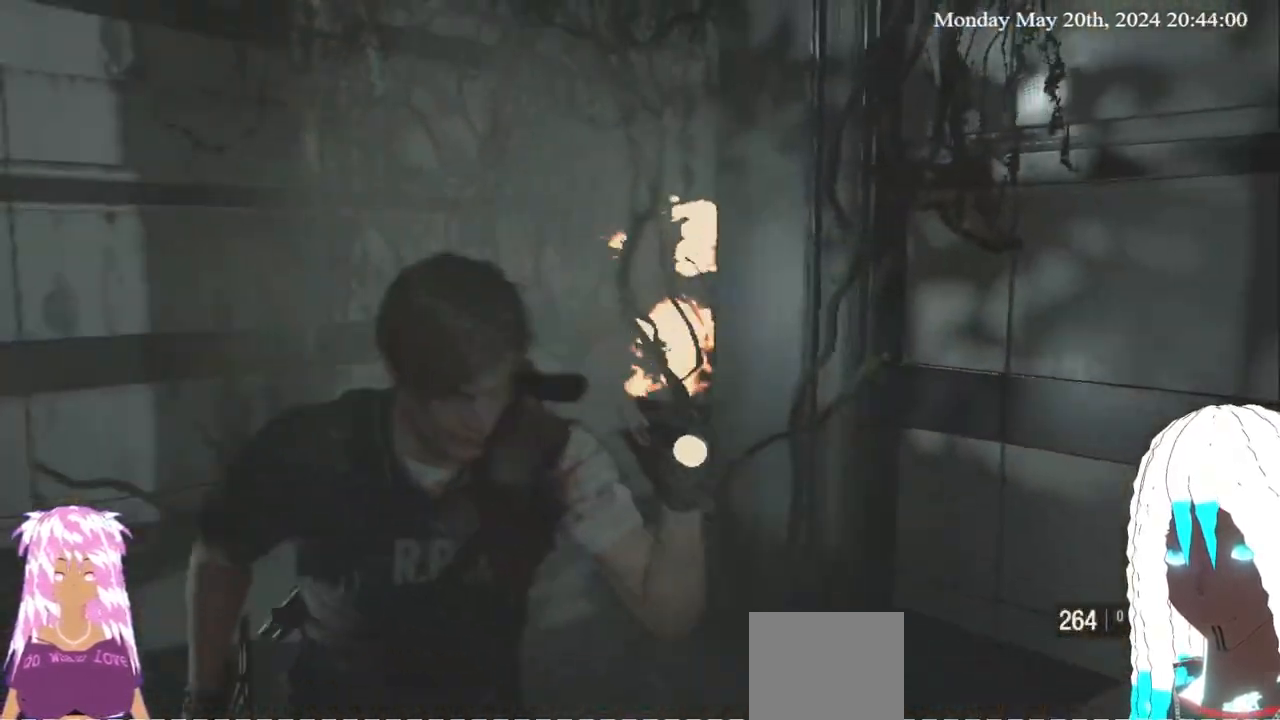
{"buttons": [], "left_stick": "up-left", "right_stick": "center", "events": [[433, "left_stick", "up-left"]]}
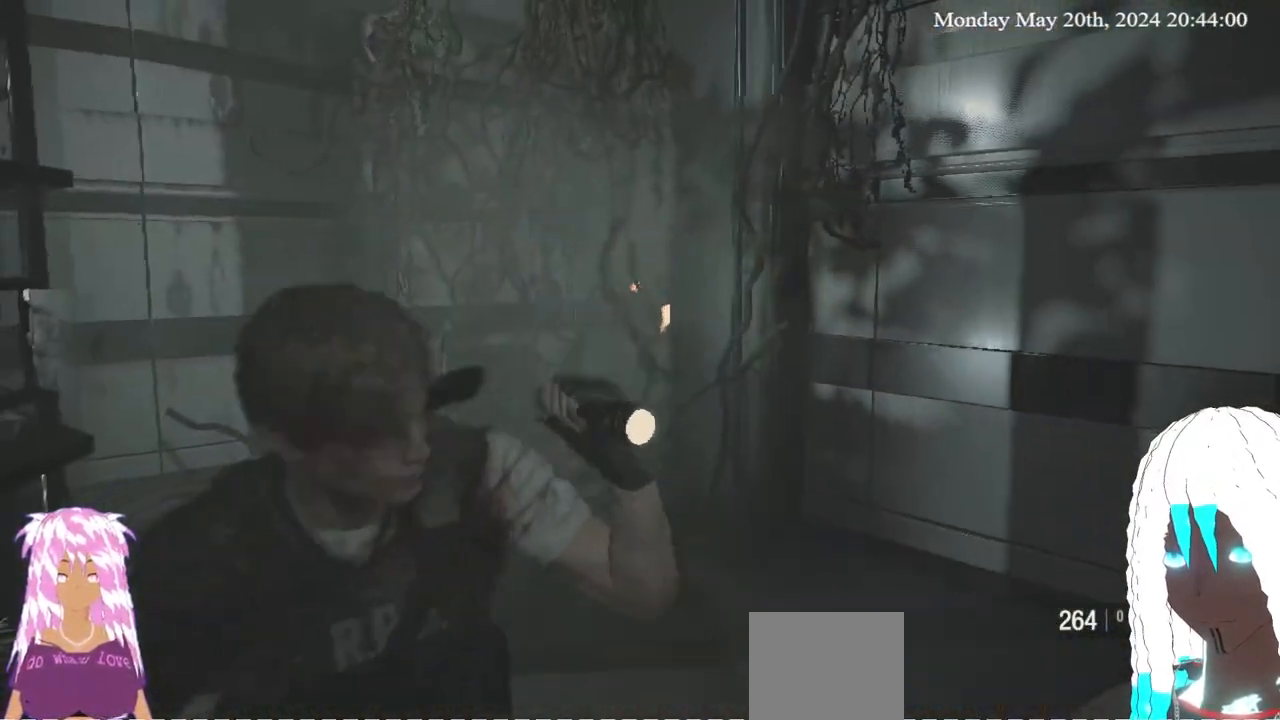
{"buttons": [], "left_stick": "up", "right_stick": "center", "events": [[67, "left_stick", "up"]]}
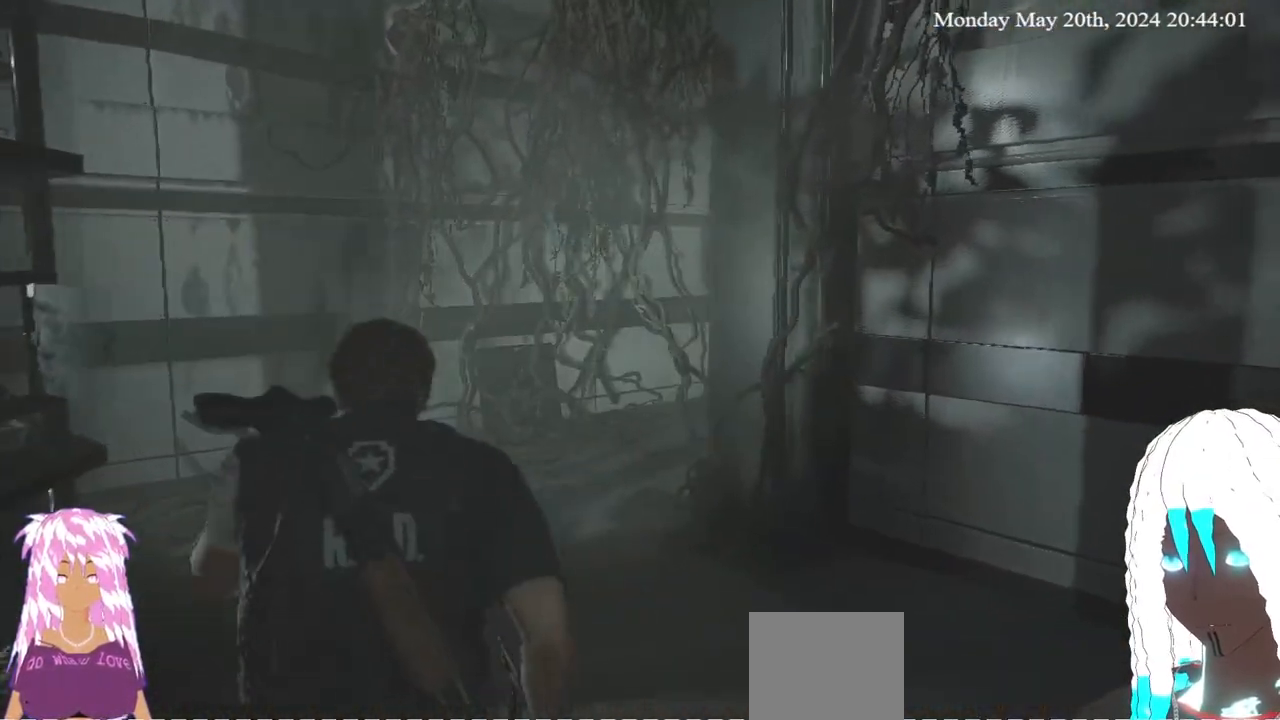
{"buttons": [], "left_stick": "up-left", "right_stick": "center", "events": [[17, "left_stick", "up-left"], [200, "right_stick", "right"], [383, "right_stick", "center"]]}
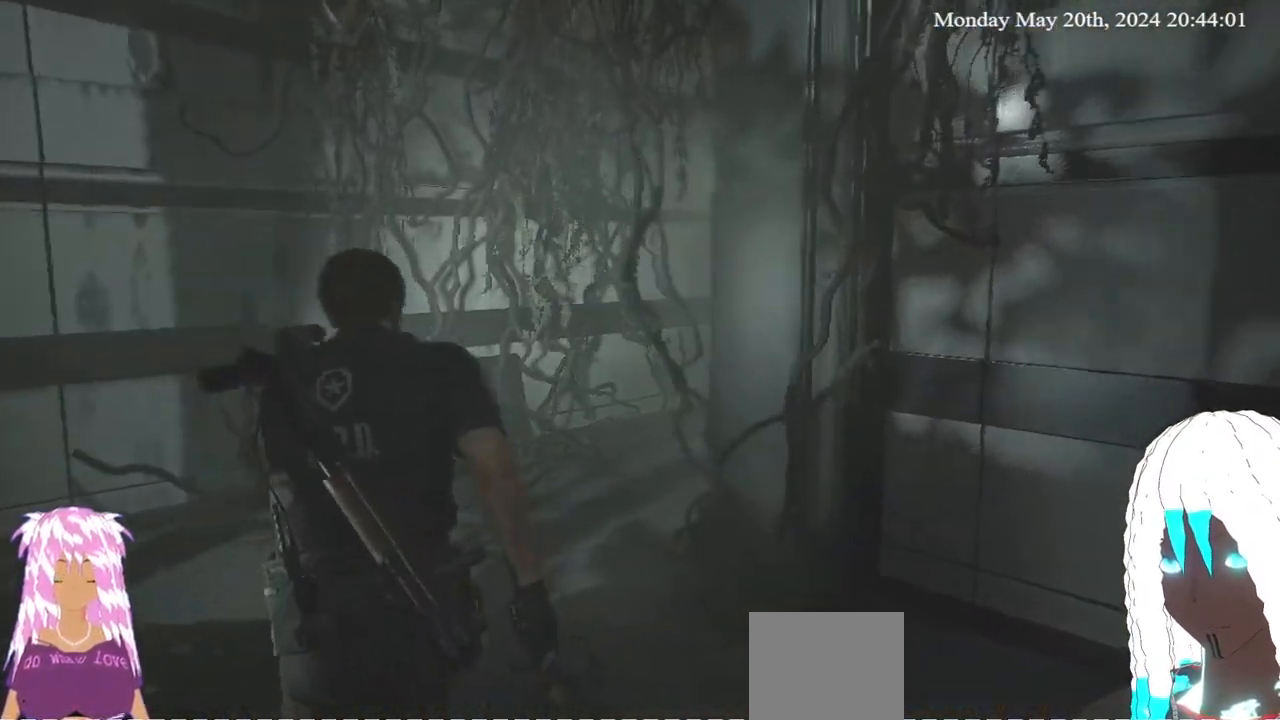
{"buttons": [], "left_stick": "up-left", "right_stick": "center", "events": [[33, "right_stick", "right"], [367, "right_stick", "center"]]}
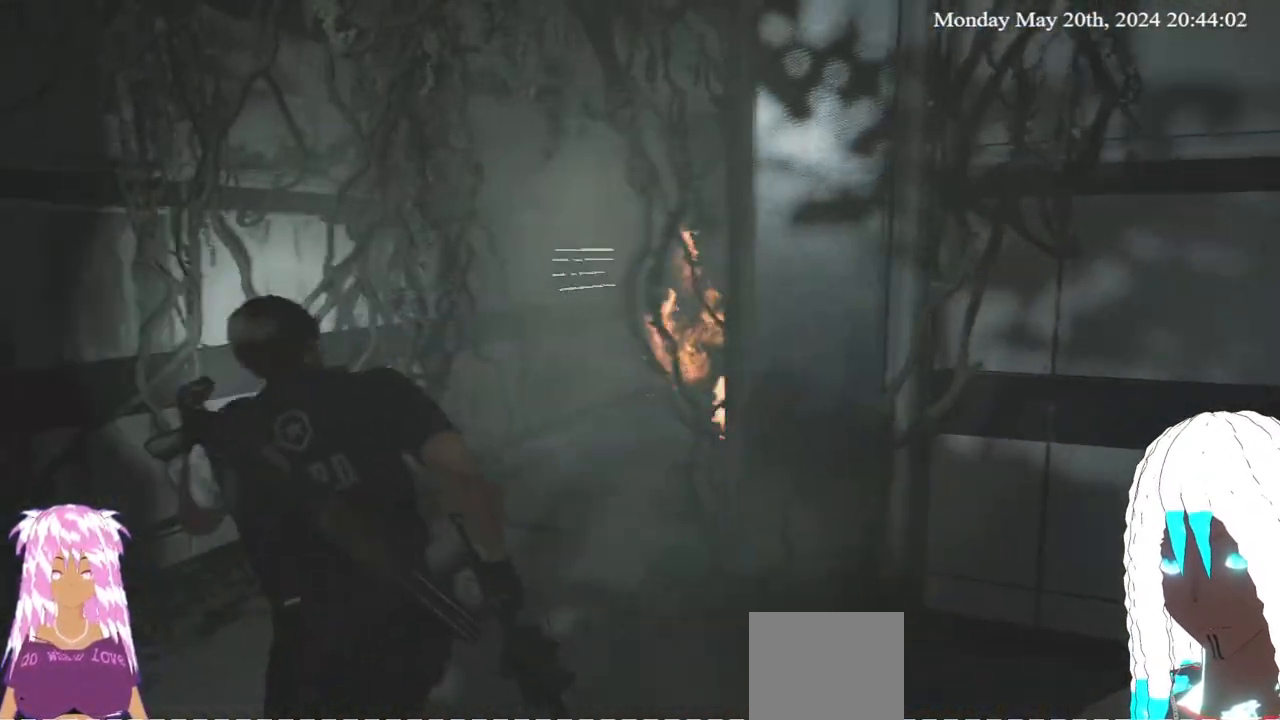
{"buttons": [], "left_stick": "center", "right_stick": "center", "events": [[67, "left_stick", "center"]]}
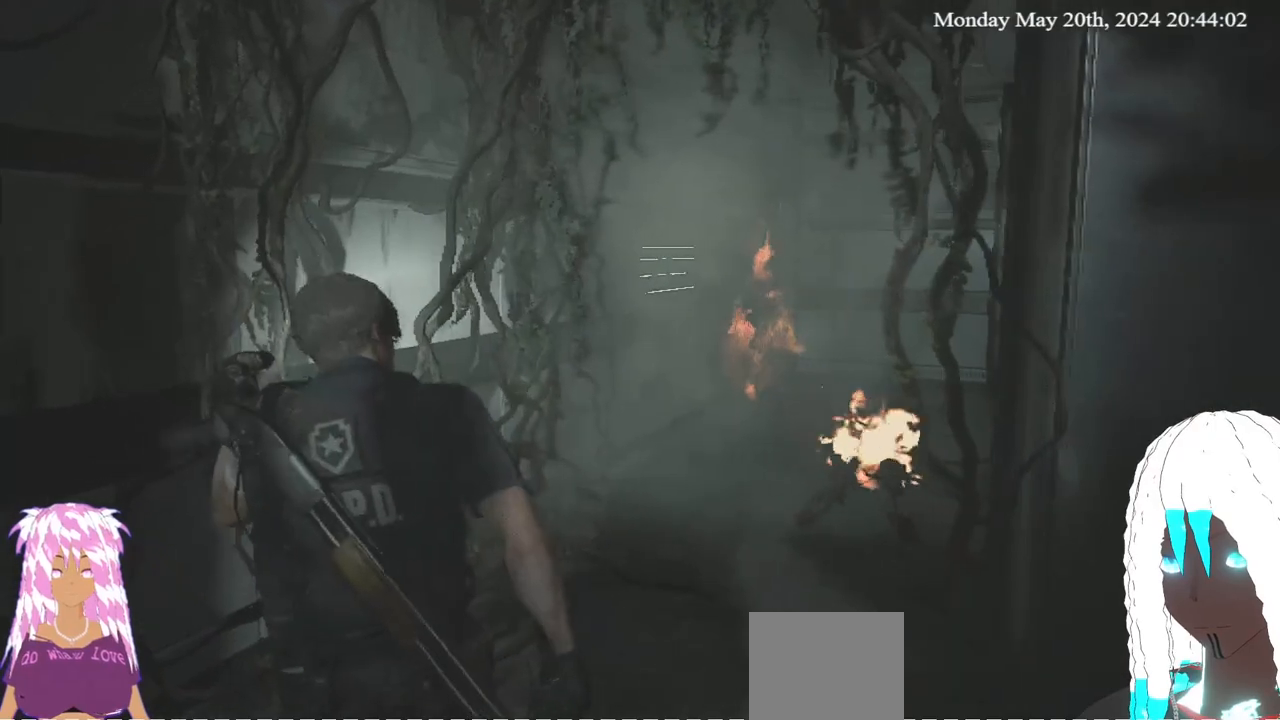
{"buttons": [], "left_stick": "center", "right_stick": "center", "events": [[317, "right_stick", "right"], [450, "right_stick", "center"]]}
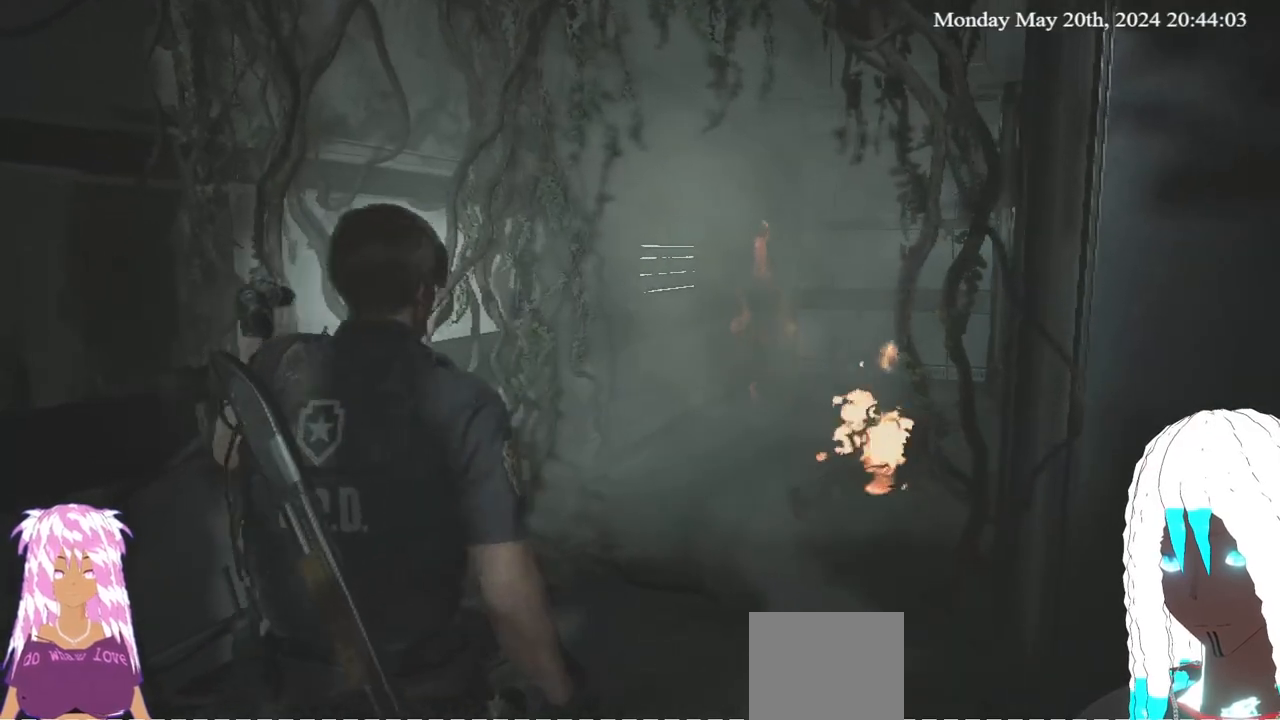
{"buttons": [], "left_stick": "center", "right_stick": "center", "events": [[117, "right_stick", "right"], [283, "left_stick", "up-left"], [350, "left_stick", "up"], [350, "right_stick", "center"], [467, "left_stick", "center"]]}
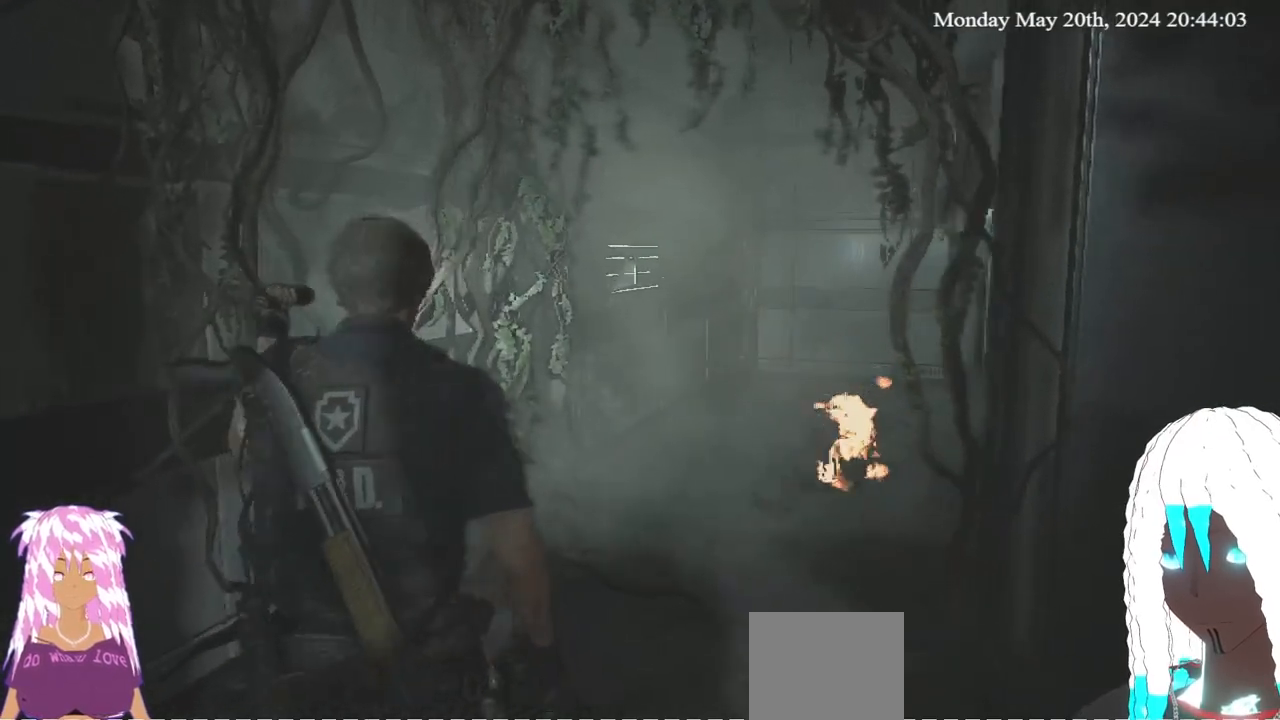
{"buttons": [], "left_stick": "center", "right_stick": "center", "events": [[100, "TRIANGLE", "down"], [200, "TRIANGLE", "up"]]}
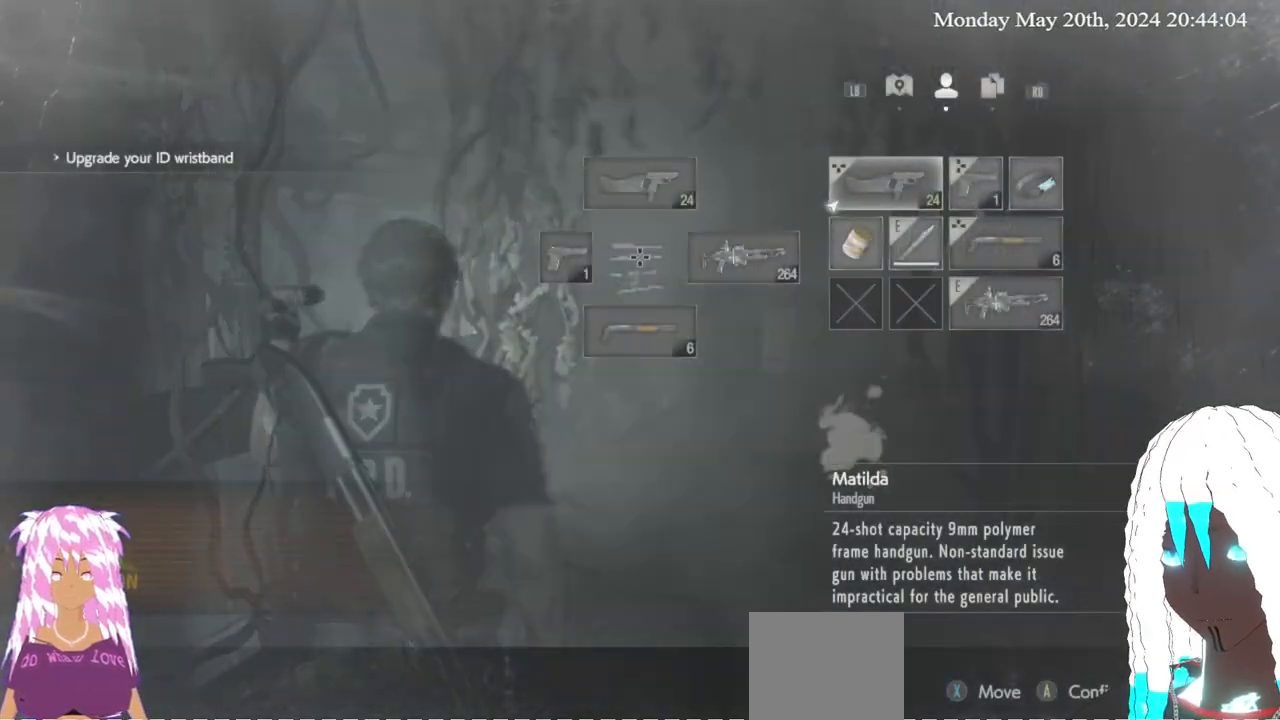
{"buttons": [], "left_stick": "center", "right_stick": "center", "events": []}
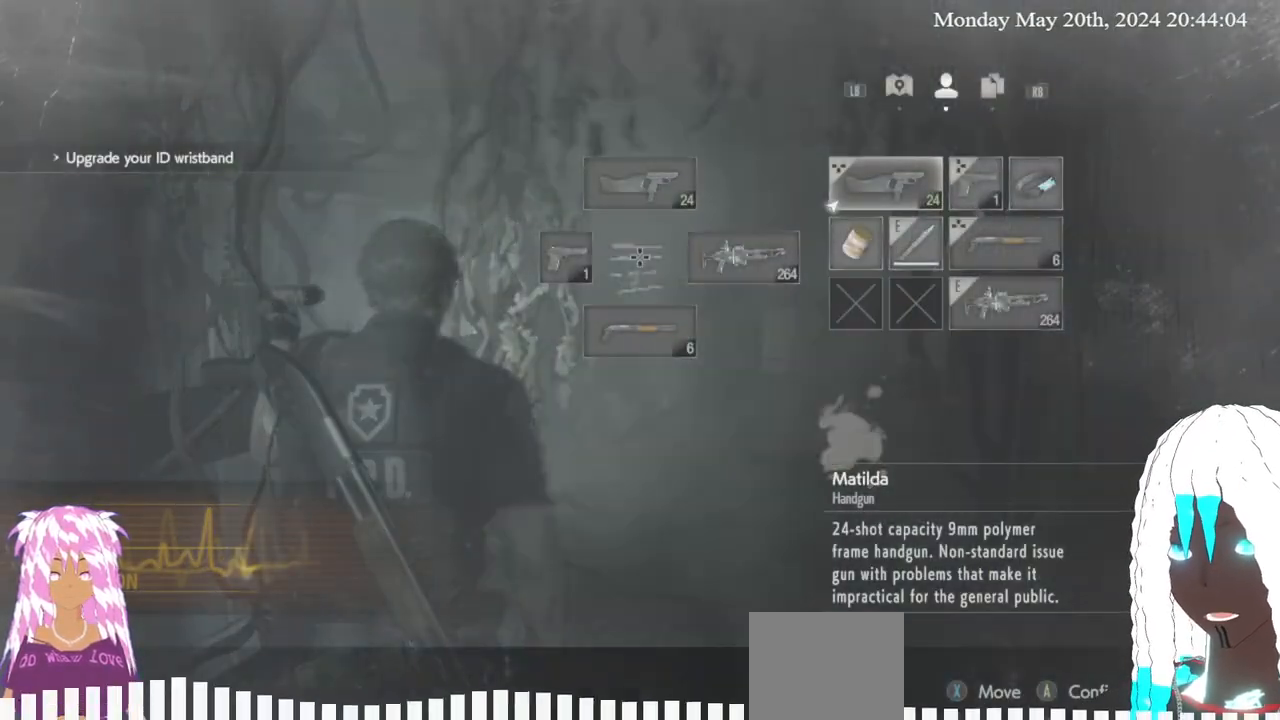
{"buttons": [], "left_stick": "up", "right_stick": "center", "events": [[133, "CIRCLE", "down"], [250, "CIRCLE", "up"], [433, "left_stick", "up"]]}
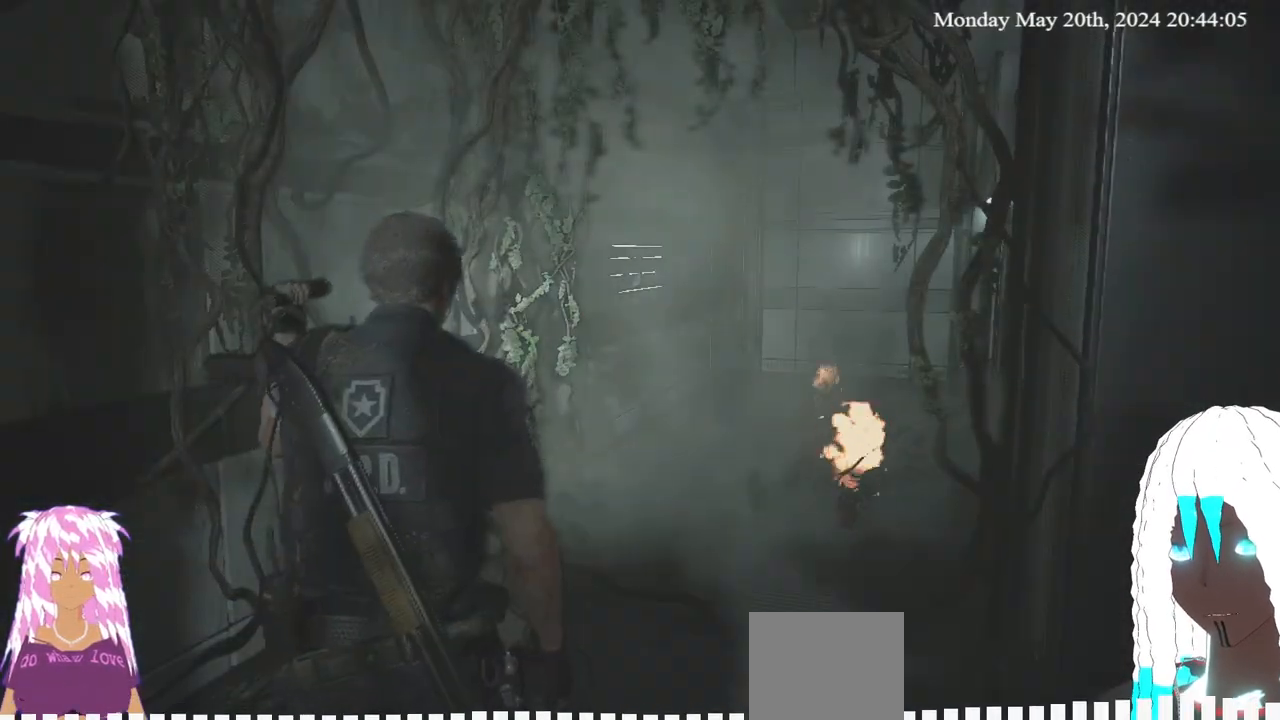
{"buttons": [], "left_stick": "up", "right_stick": "center", "events": [[233, "right_stick", "up-right"], [400, "right_stick", "center"]]}